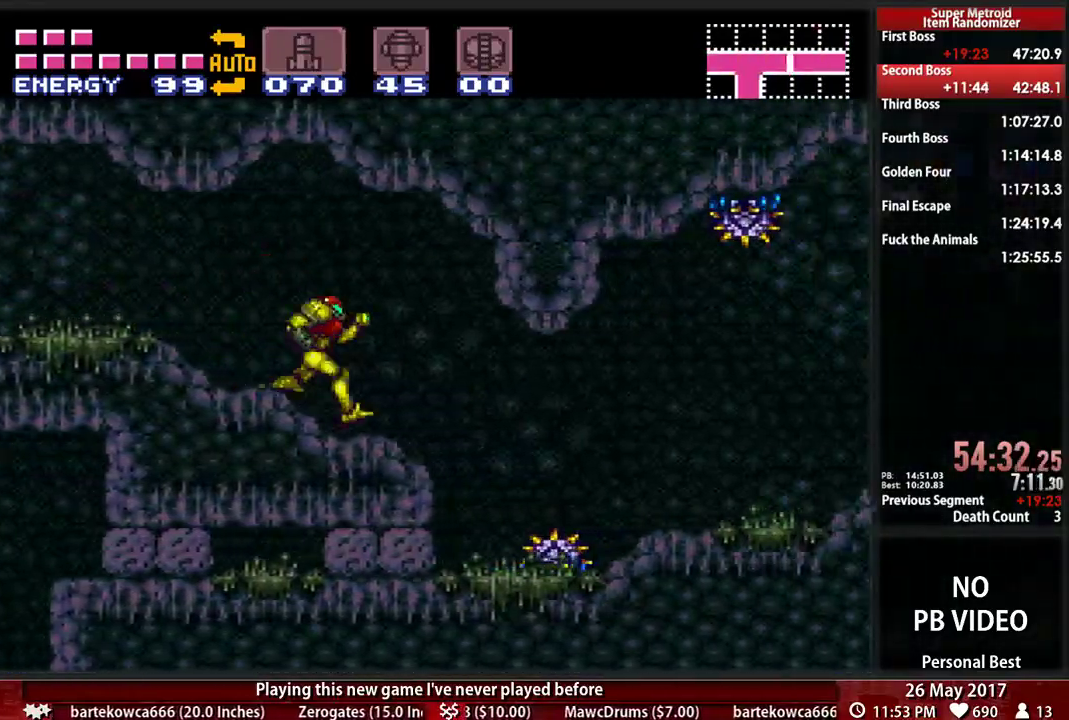
Gameplay with a controller (Nintendo layout); each line is a JSON object with the inputs held at the frame after it (dt_ms = milliseconds from this image to that frame). "events" lists button and stick changes between this image and that frame as [ms after this image, input, new state], when the widget could be followed in between. Not read: L3 R3 SELECT START.
{"dt_ms": 500, "buttons": ["B", "X", "DPAD_RIGHT"], "events": [[138, "X", "down"], [293, "X", "up"], [431, "X", "down"]]}
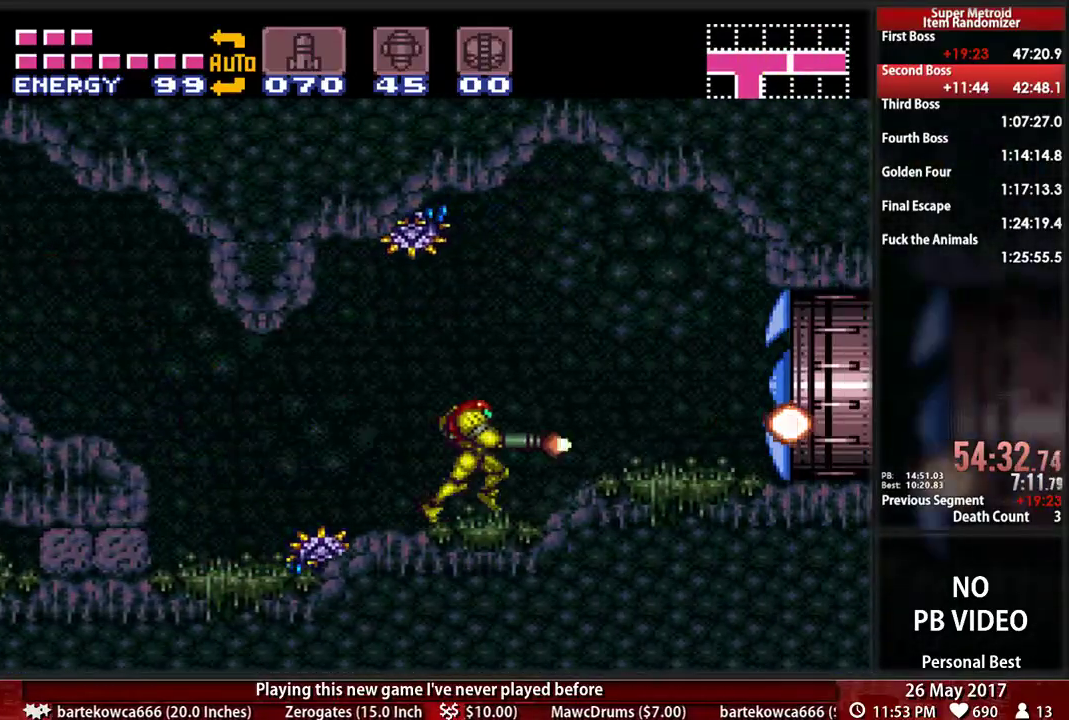
{"dt_ms": 500, "buttons": ["B", "DPAD_RIGHT"], "events": [[86, "X", "up"]]}
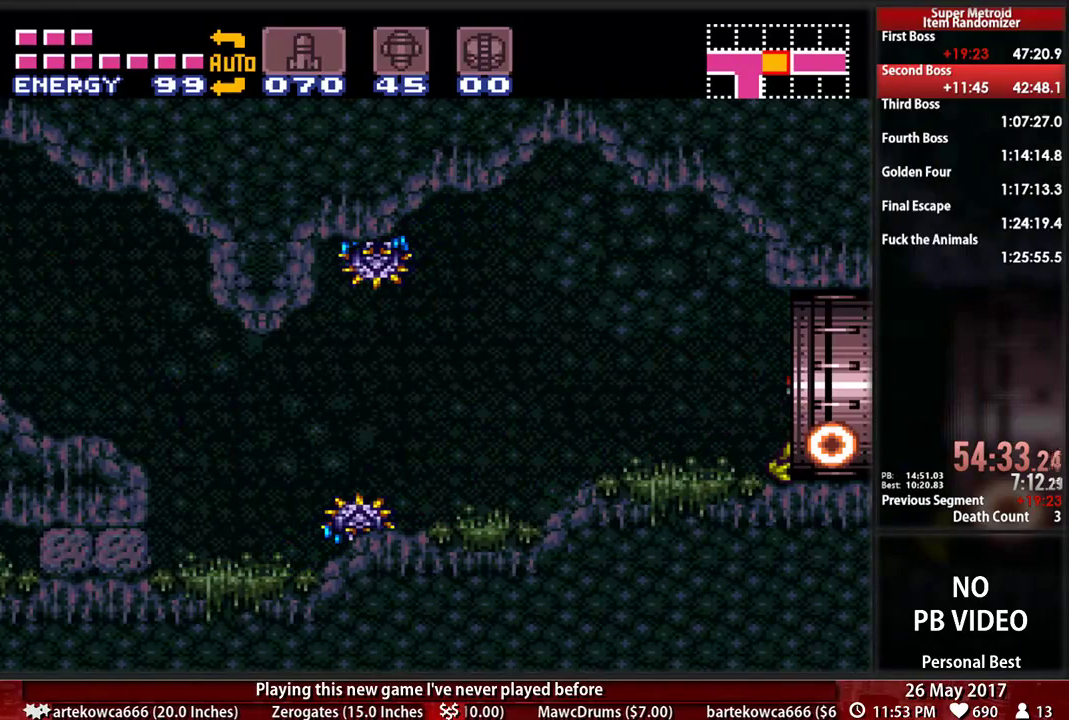
{"dt_ms": 500, "buttons": ["B", "DPAD_RIGHT"]}
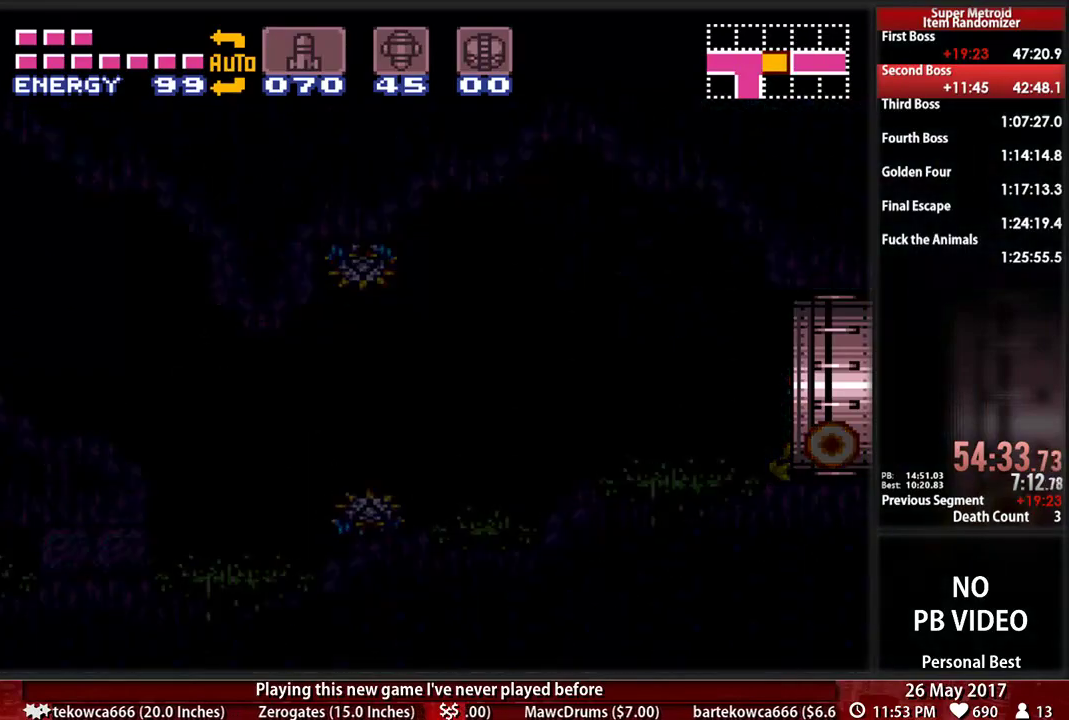
{"dt_ms": 500, "buttons": ["B", "DPAD_RIGHT"], "events": []}
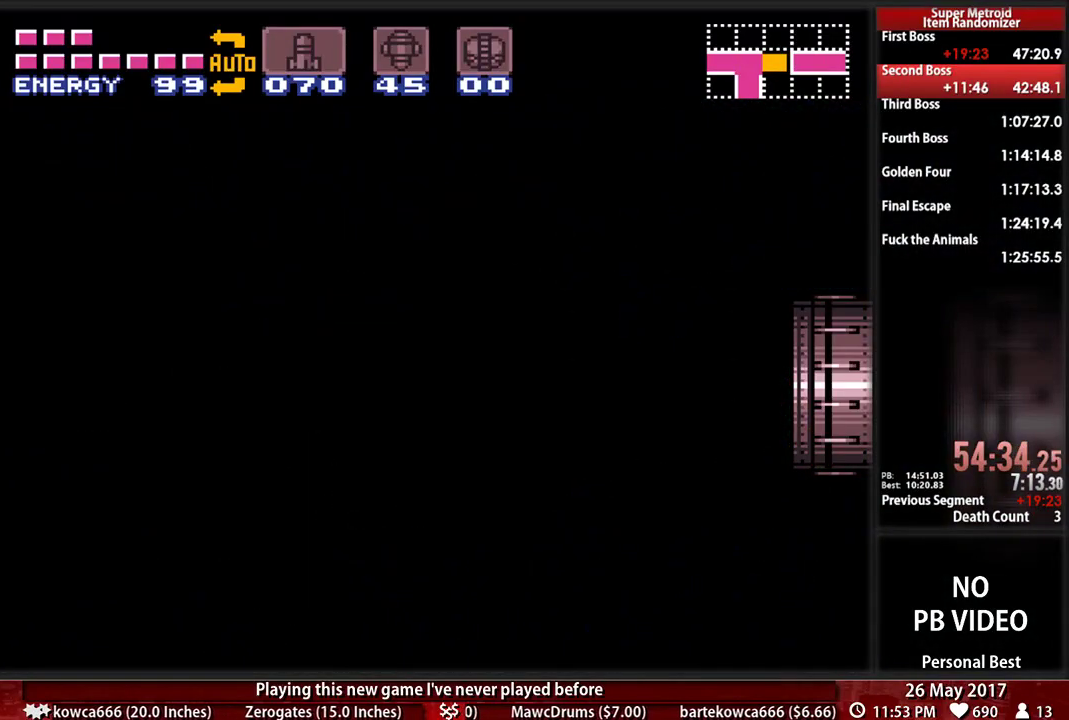
{"dt_ms": 500, "buttons": ["B", "DPAD_RIGHT"], "events": []}
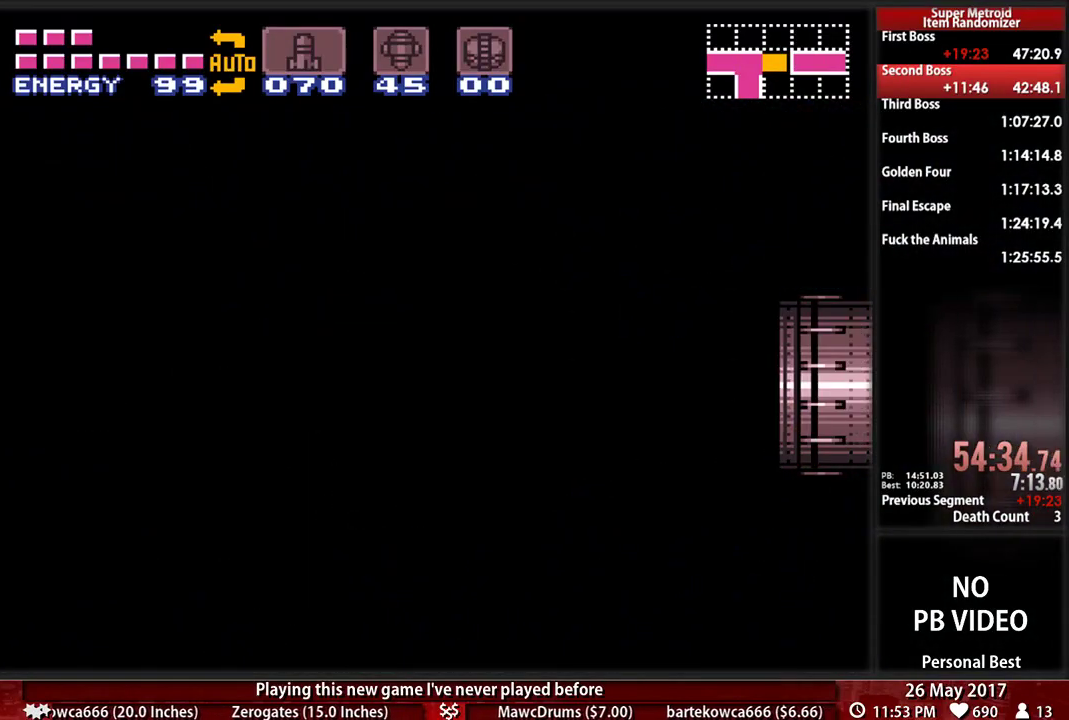
{"dt_ms": 500, "buttons": ["B", "DPAD_RIGHT"], "events": []}
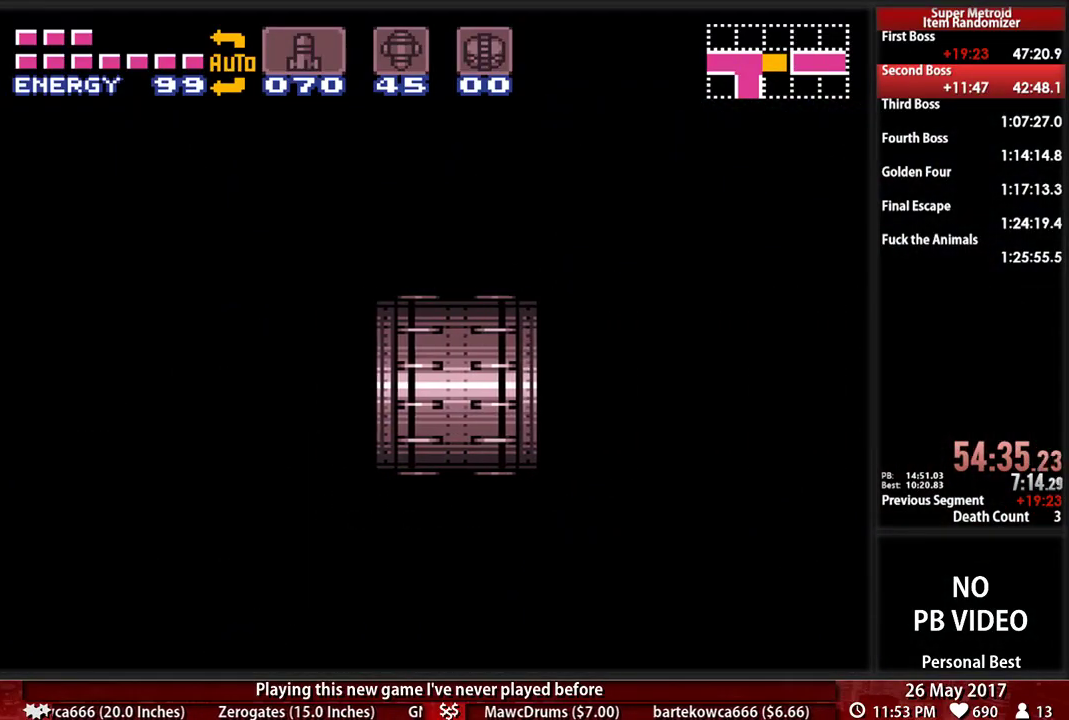
{"dt_ms": 500, "buttons": ["B", "DPAD_RIGHT"], "events": []}
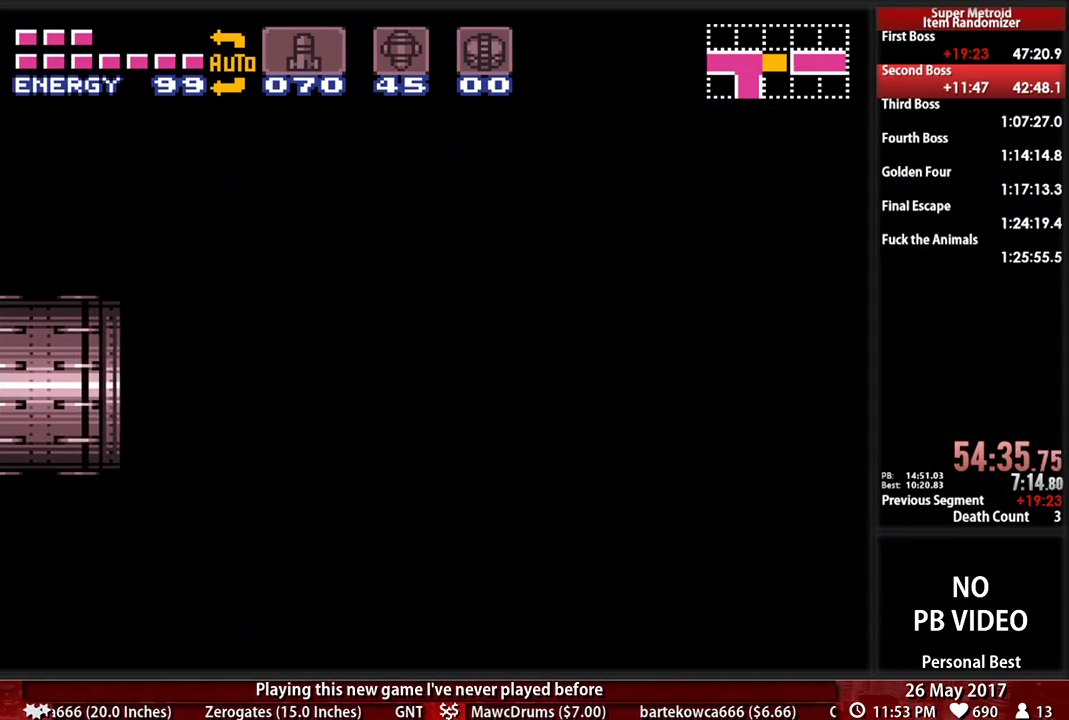
{"dt_ms": 500, "buttons": ["B", "DPAD_RIGHT"], "events": []}
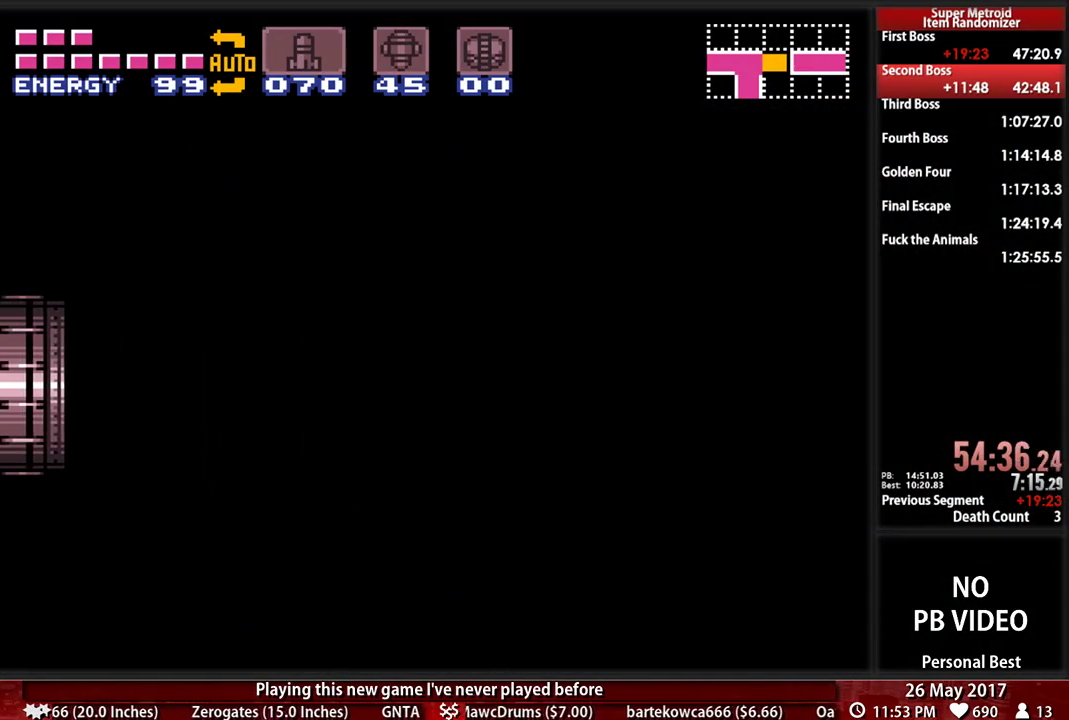
{"dt_ms": 500, "buttons": ["B", "DPAD_RIGHT"], "events": []}
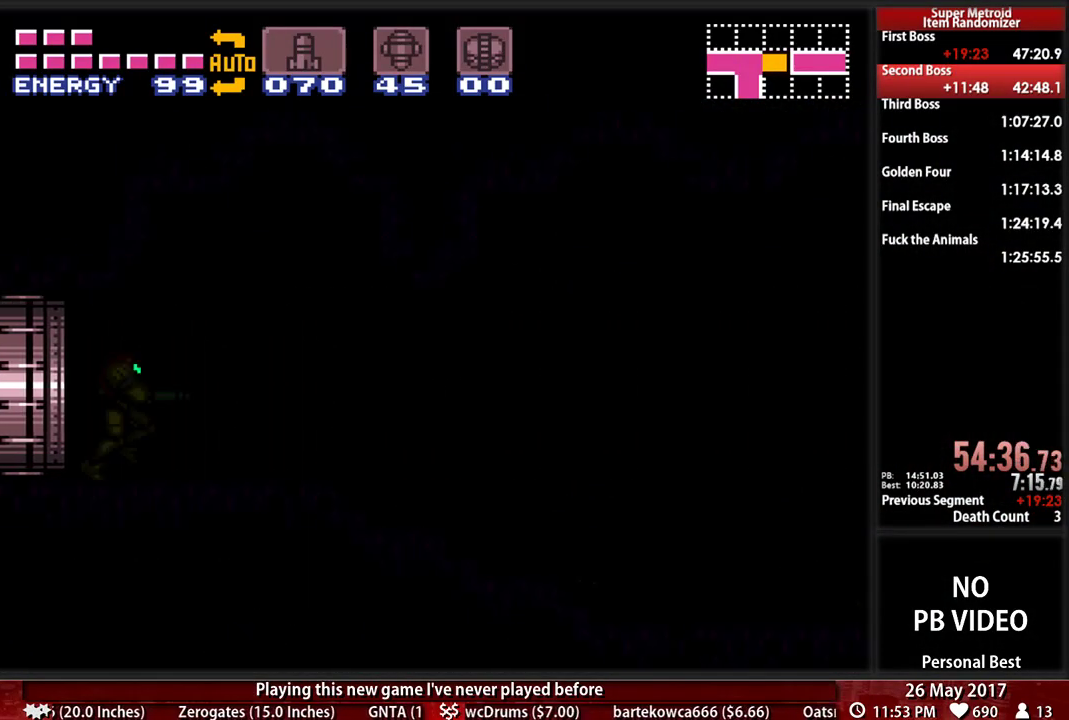
{"dt_ms": 500, "buttons": ["B", "DPAD_RIGHT"], "events": []}
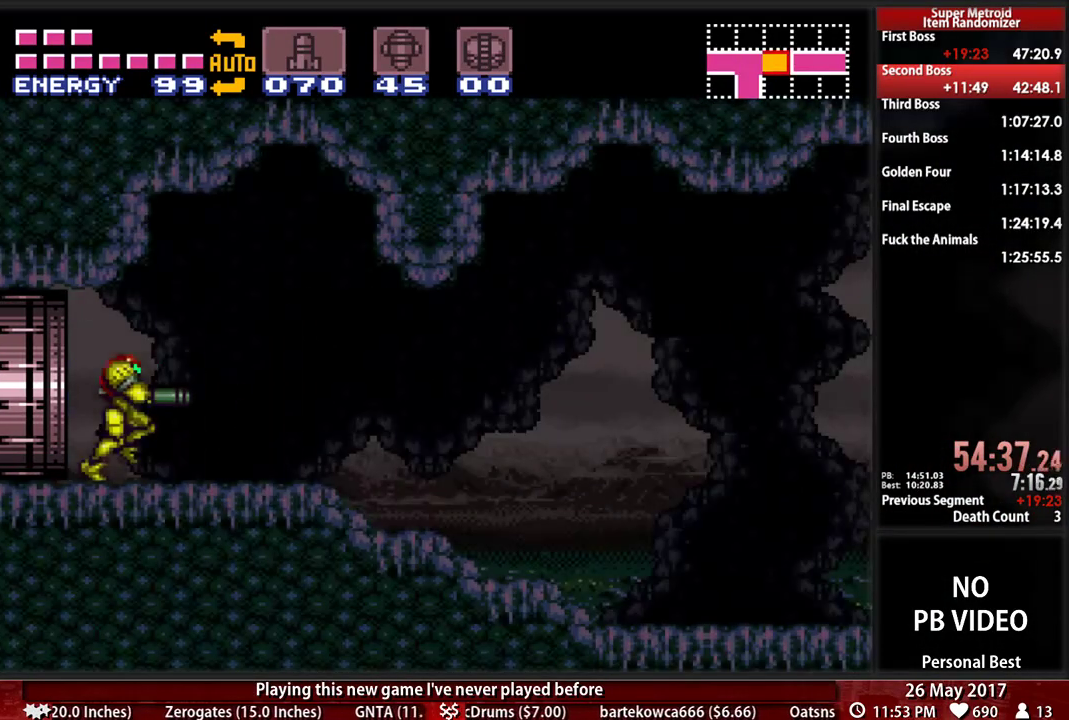
{"dt_ms": 500, "buttons": ["B", "DPAD_RIGHT"], "events": [[345, "Y", "down"], [448, "Y", "up"]]}
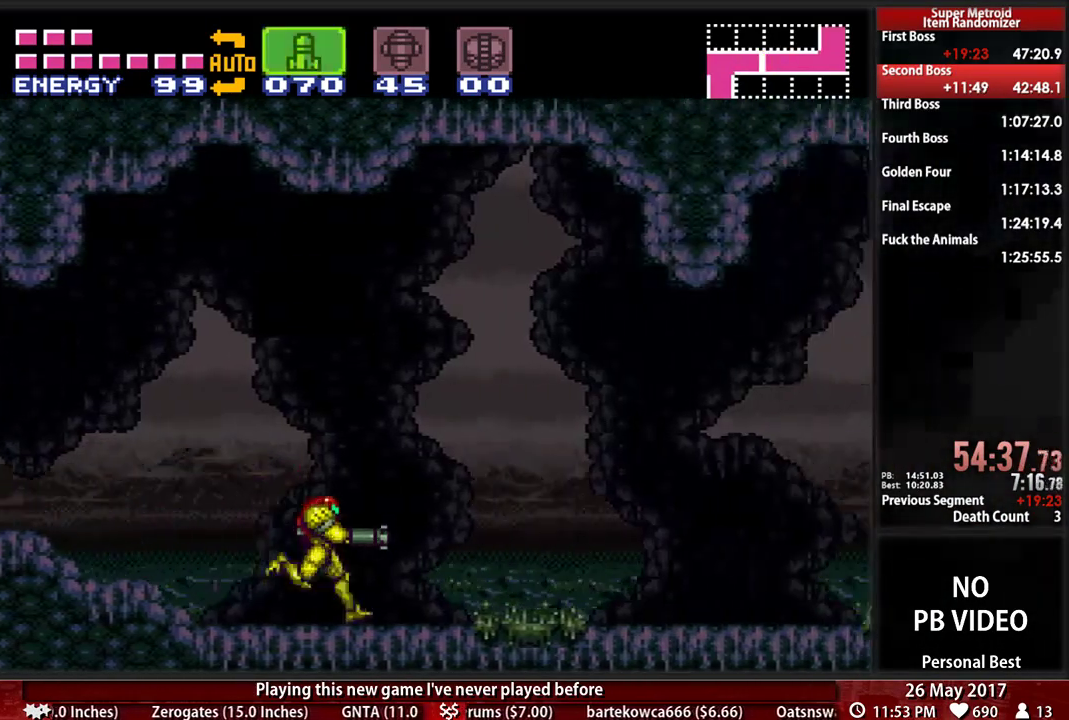
{"dt_ms": 500, "buttons": ["B", "Y", "DPAD_RIGHT"], "events": [[86, "Y", "down"], [190, "Y", "up"], [379, "Y", "down"]]}
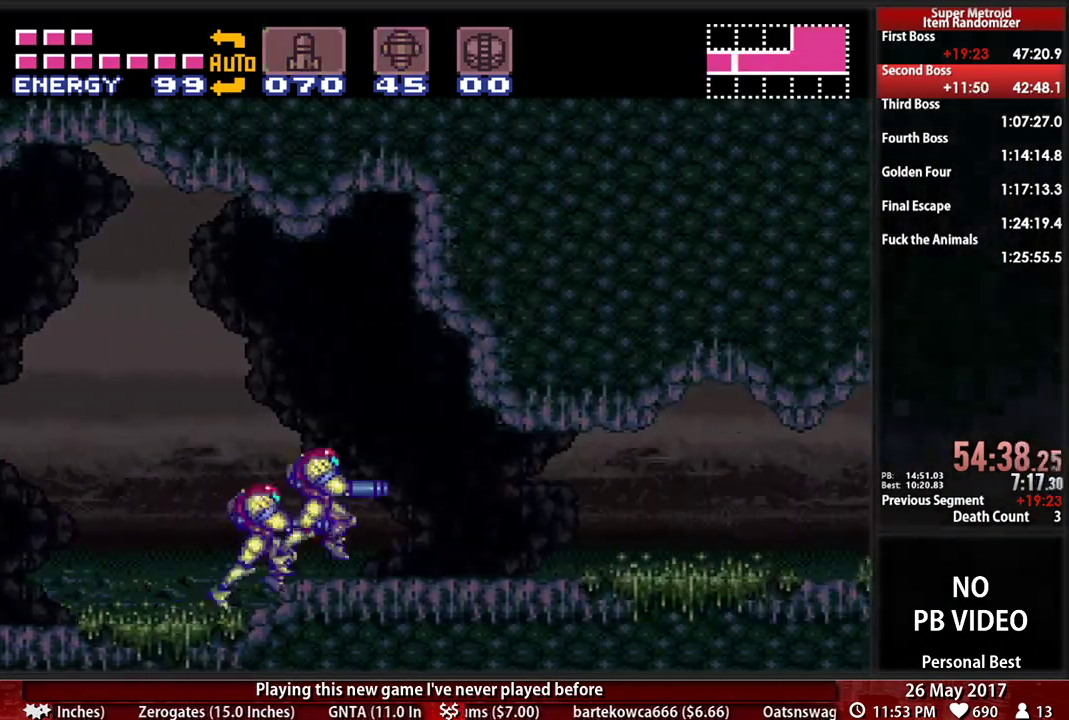
{"dt_ms": 500, "buttons": ["B", "DPAD_RIGHT"], "events": [[17, "Y", "up"], [259, "Y", "down"], [362, "Y", "up"]]}
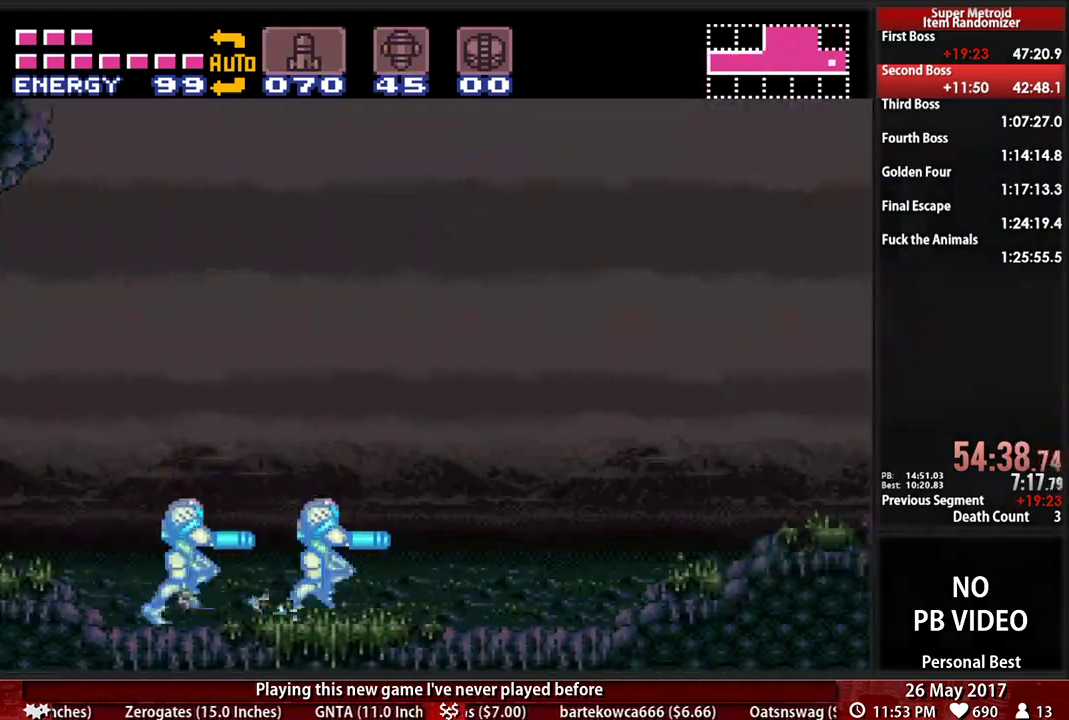
{"dt_ms": 500, "buttons": ["A", "DPAD_RIGHT"], "events": [[448, "A", "down"], [448, "B", "up"]]}
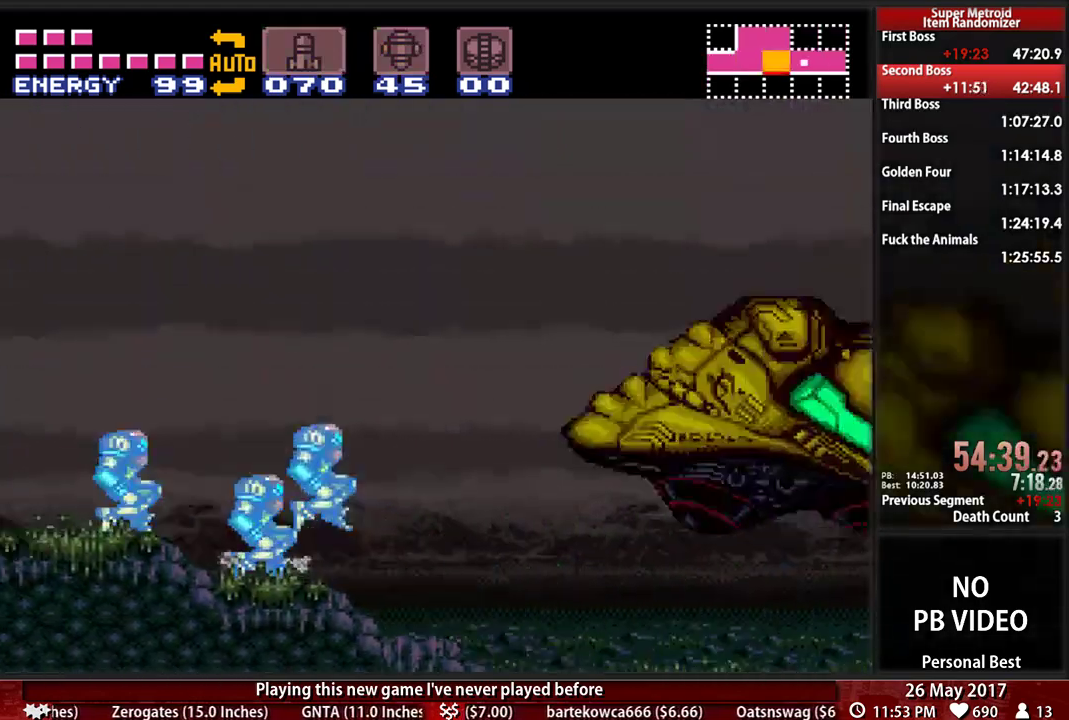
{"dt_ms": 500, "buttons": ["B", "DPAD_RIGHT"]}
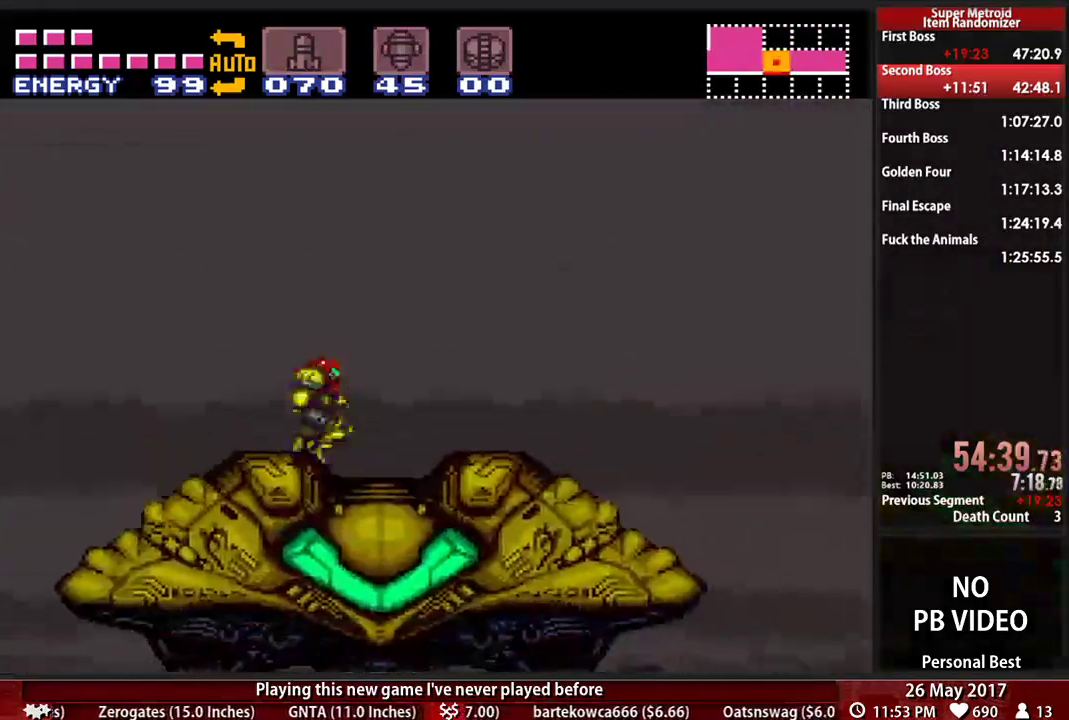
{"dt_ms": 1000, "buttons": ["B", "R1"]}
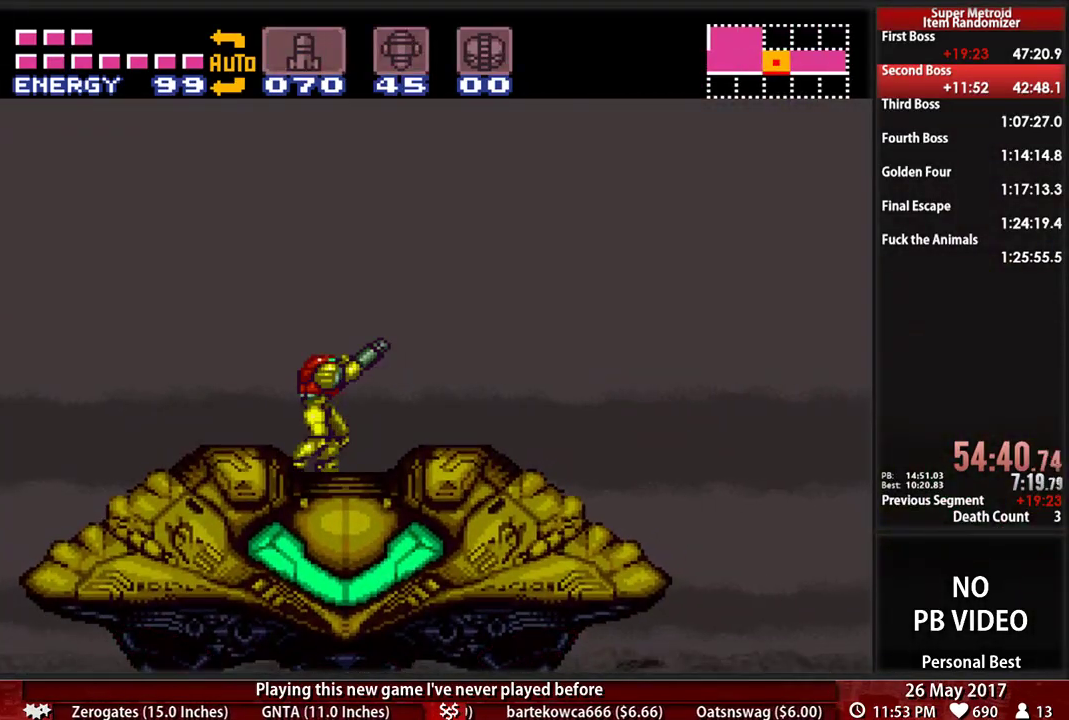
{"dt_ms": 500, "buttons": ["B", "DPAD_LEFT"], "events": [[224, "DPAD_LEFT", "down"], [241, "R1", "up"]]}
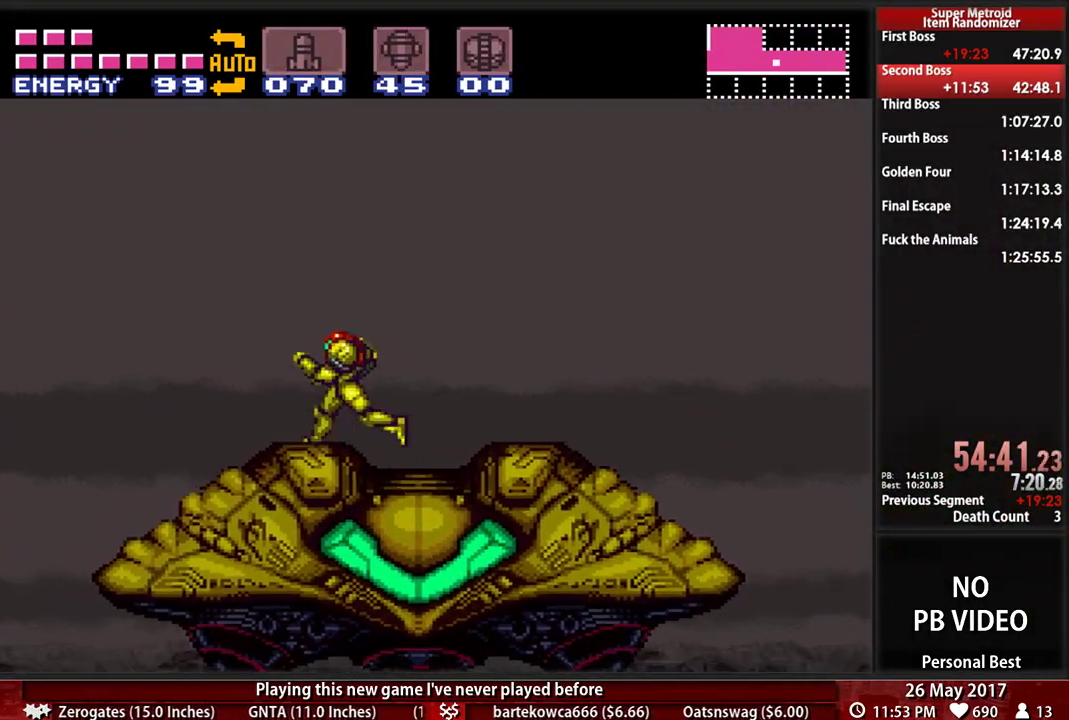
{"dt_ms": 500, "buttons": ["B", "DPAD_LEFT"], "events": [[293, "L1", "down"], [466, "L1", "up"]]}
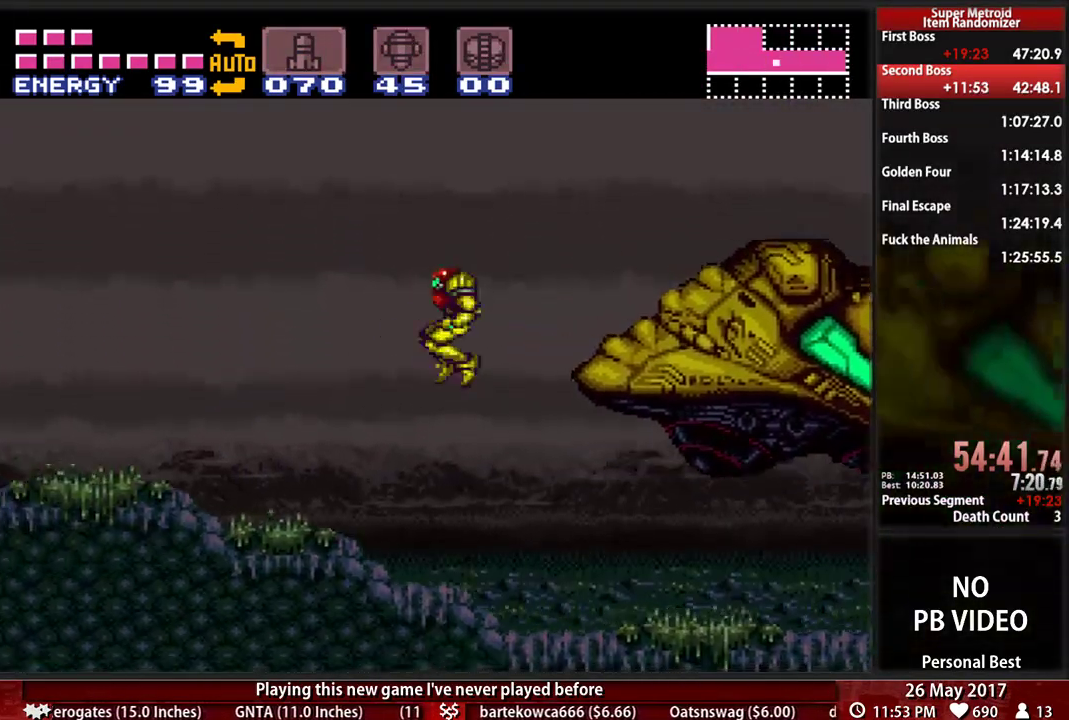
{"dt_ms": 500, "buttons": ["B", "DPAD_RIGHT"], "events": [[224, "DPAD_LEFT", "up"], [224, "DPAD_RIGHT", "down"]]}
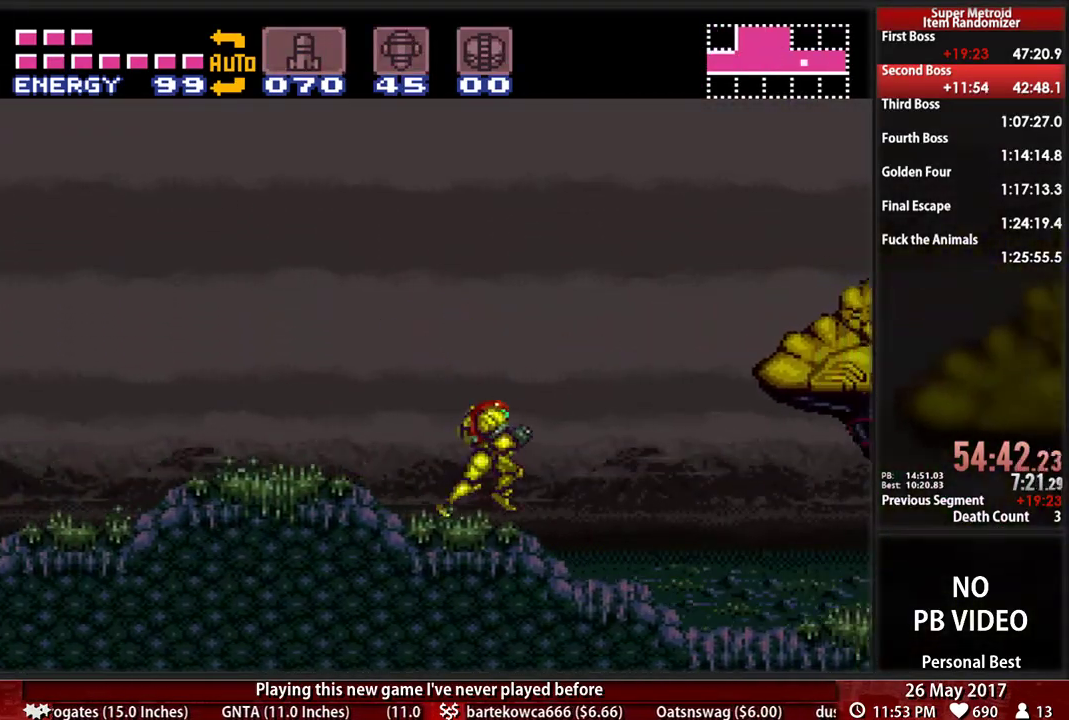
{"dt_ms": 500, "buttons": ["A", "DPAD_RIGHT"], "events": [[224, "A", "down"], [224, "B", "up"]]}